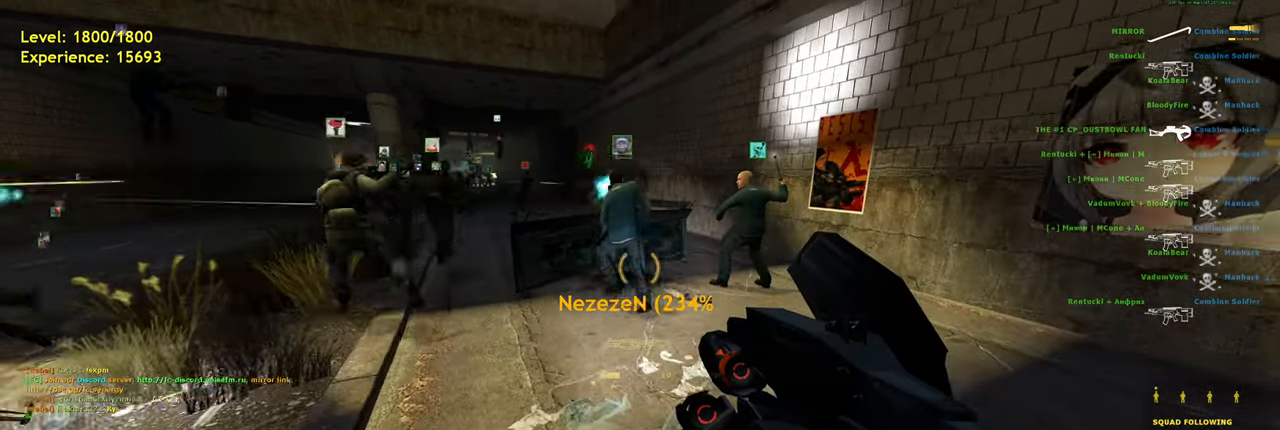
Gameplay with keyboard and mouse; each line is a JSON object with the keys and mouse buttons held at the frame after it. "events" lists presses ("down") and releases ("up") of "a", "ctrl", "d", "e", "f", "q", "r", "s", "shift", "space", "tab", "w", "mouse_left", "mouse_wheel", "mouse_right", "mouse_mb4" and "mouse_mb5" between this image and that frame as [ms after this image, input, new state], when the widget could be followed in between. "mouse_left", "mouse_wheel", "mouse_right", "mouse_mb4", "mouse_mb5" = the "left", "wheel", "right", "mb4", "mb5" buttons of the "mouse" list. No other keys are recorded. "wheel" means that the mouse wheel is clicked or scrolled. Mouse movement is not recorded.
{"keys": [], "mouse": [], "events": []}
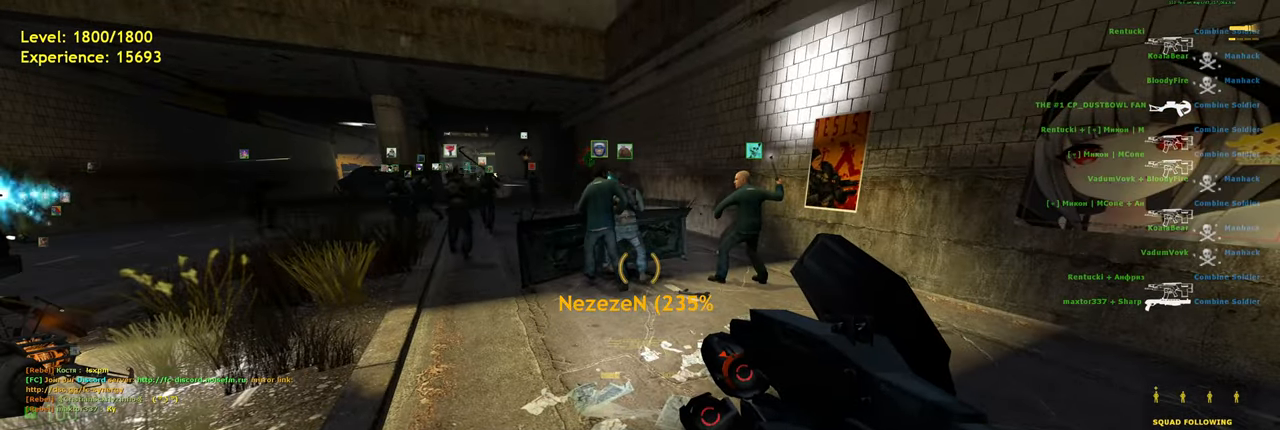
{"keys": [], "mouse": [], "events": []}
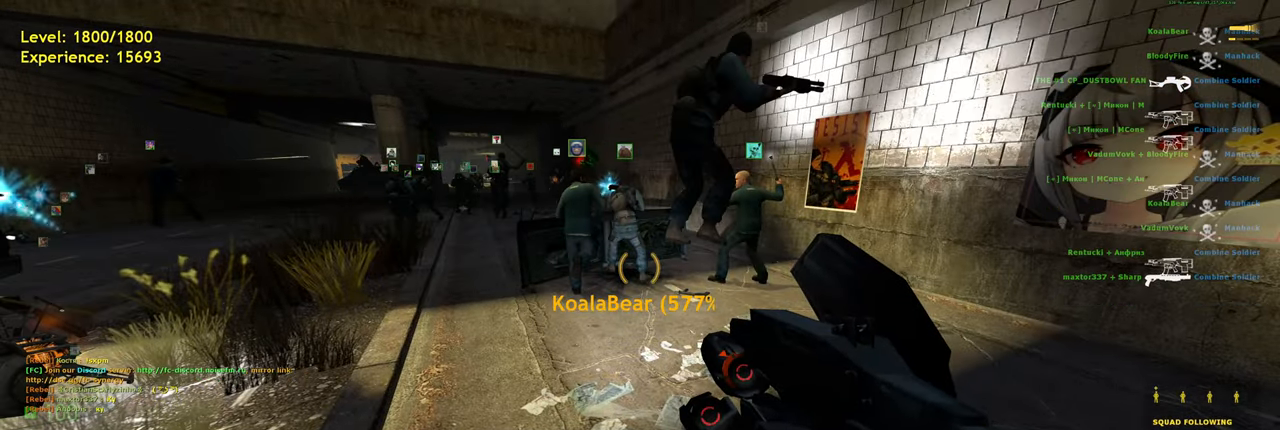
{"keys": [], "mouse": [], "events": []}
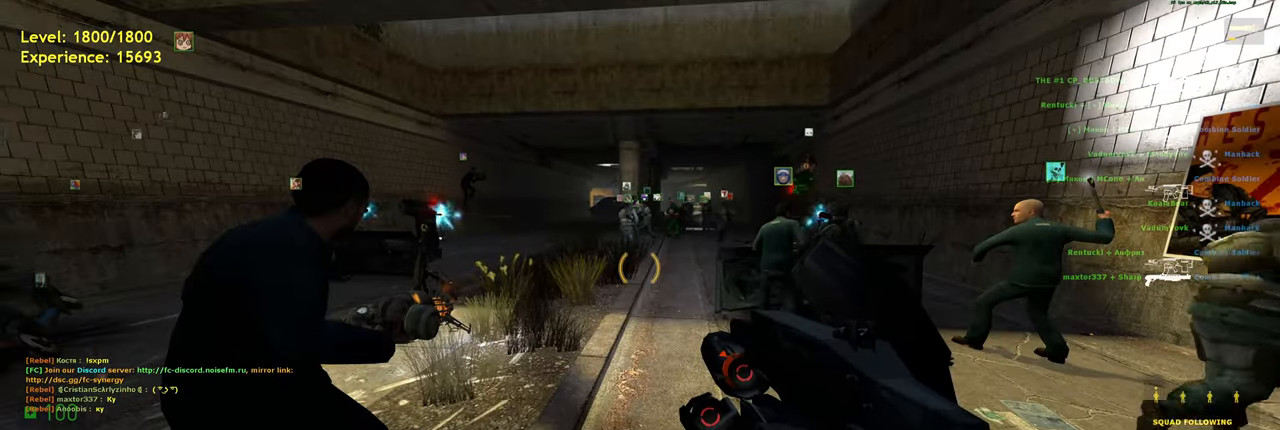
{"keys": ["d", "s"], "mouse": [], "events": [[320, "s", "down"], [380, "d", "down"]]}
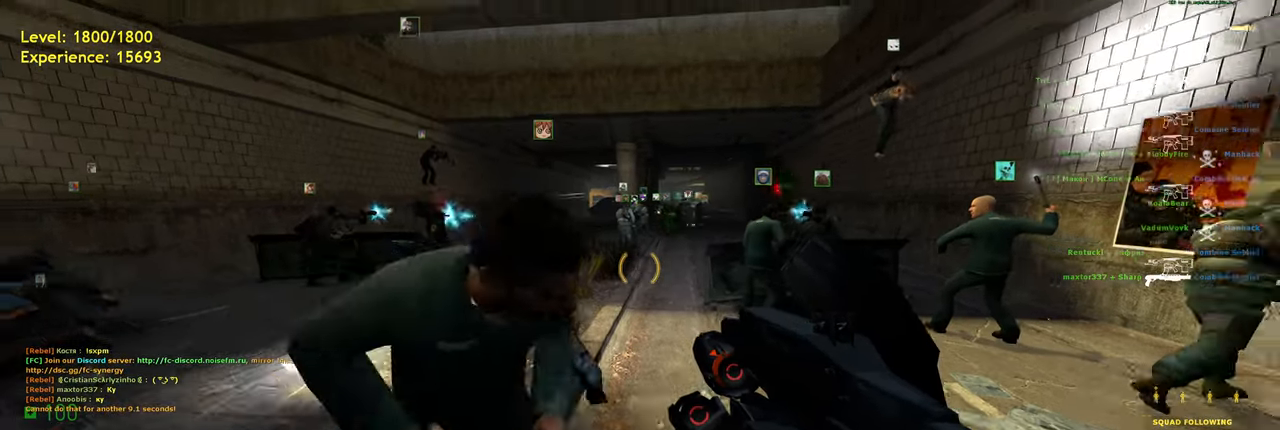
{"keys": [], "mouse": [], "events": [[60, "d", "up"], [100, "s", "up"]]}
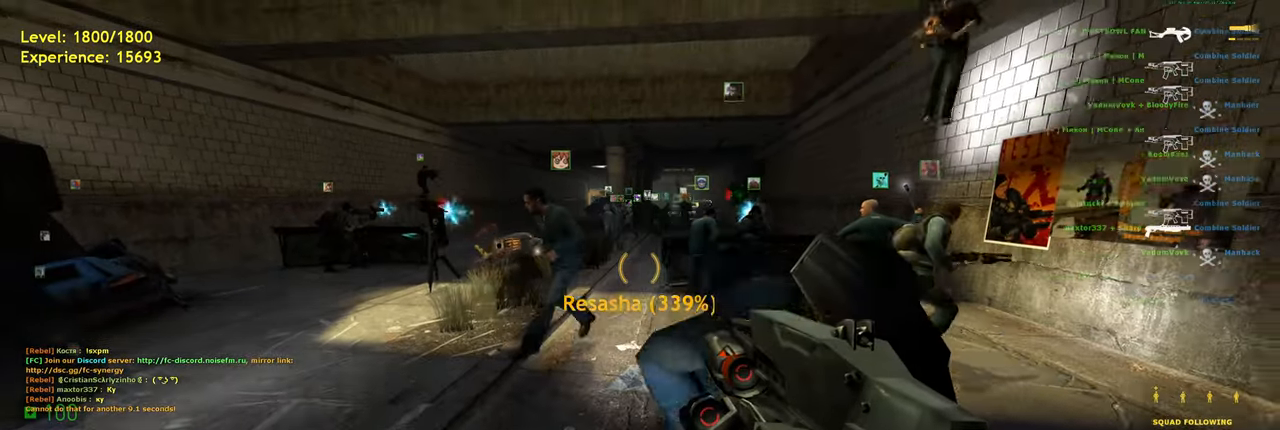
{"keys": [], "mouse": [], "events": []}
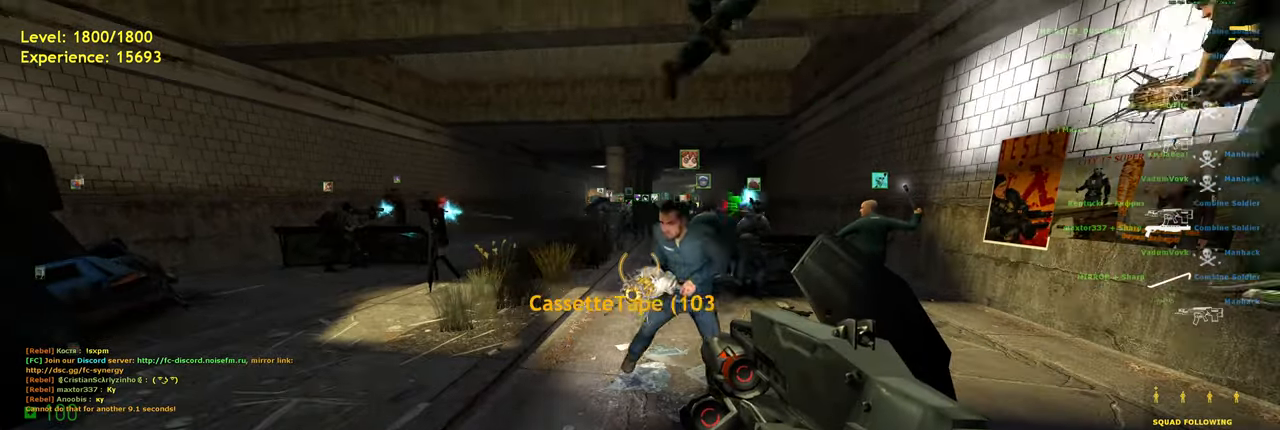
{"keys": [], "mouse": [], "events": [[200, "shift", "down"], [260, "tab", "down"], [360, "shift", "up"], [420, "tab", "up"]]}
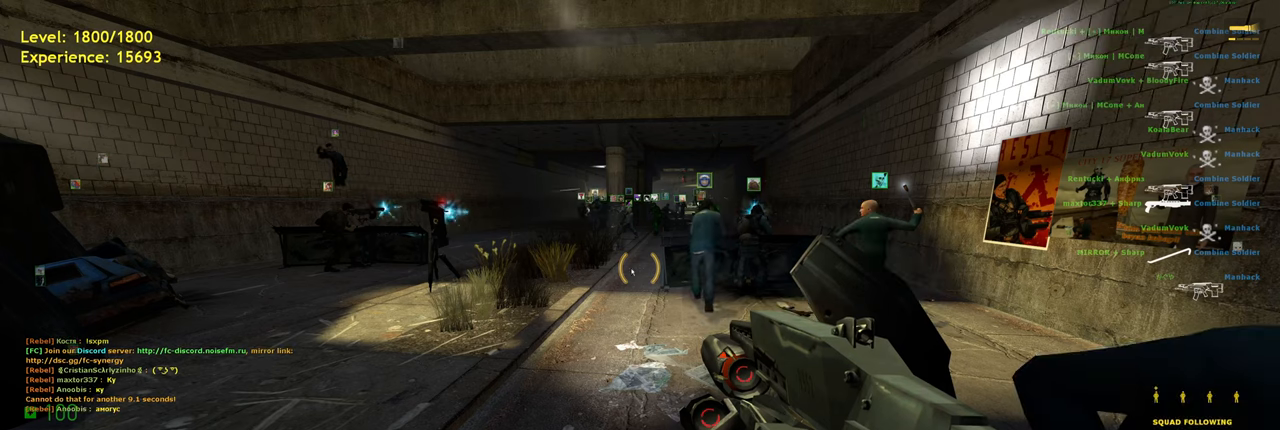
{"keys": [], "mouse": [], "events": []}
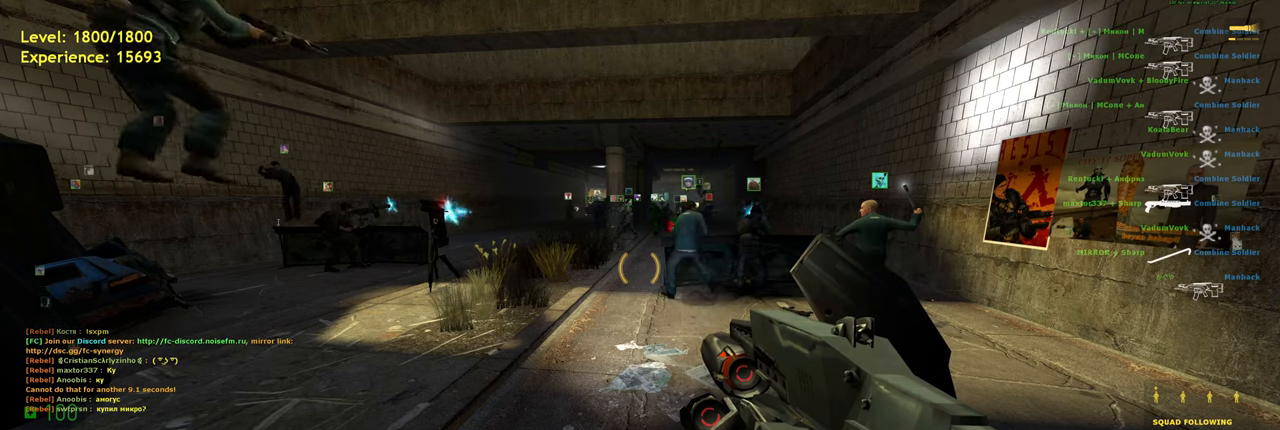
{"keys": [], "mouse": [], "events": []}
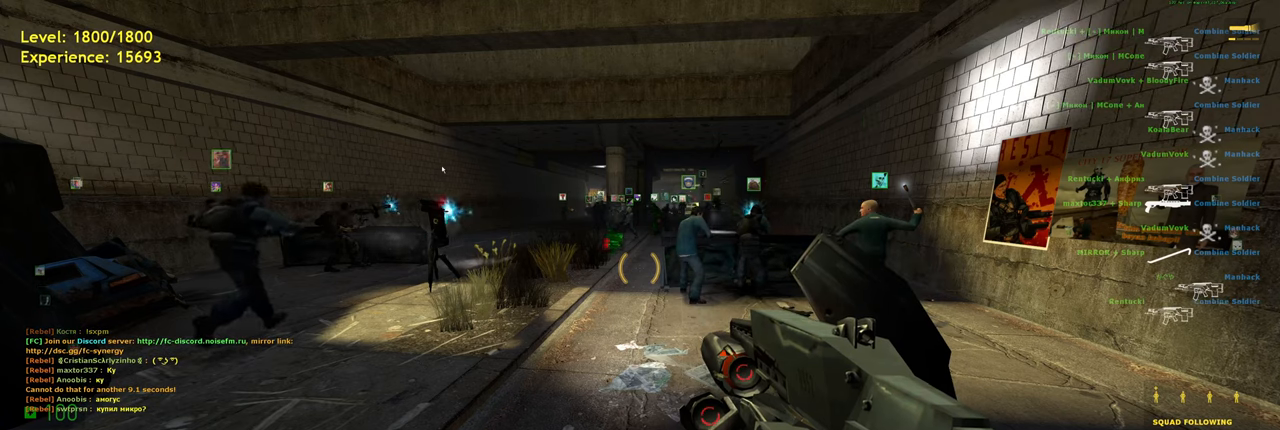
{"keys": [], "mouse": [], "events": []}
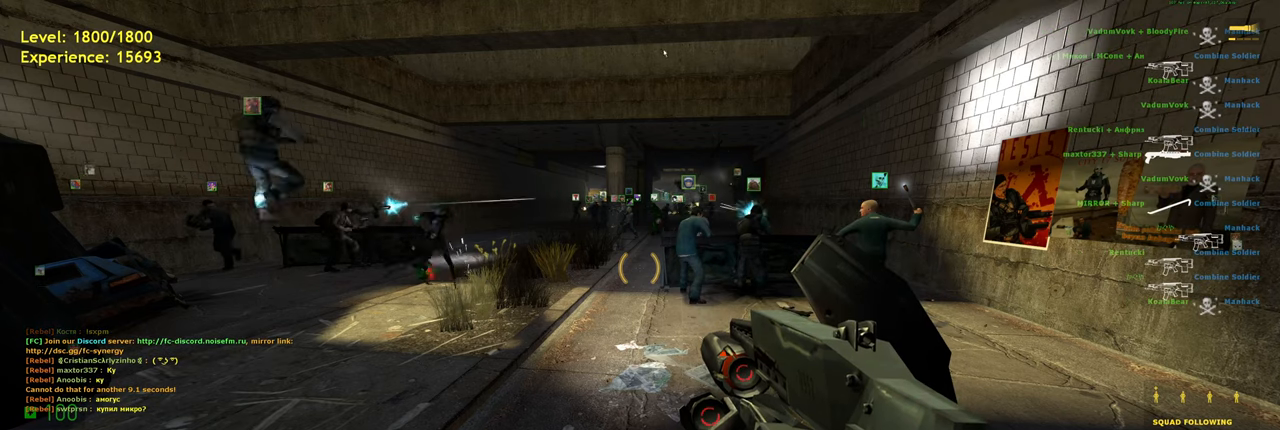
{"keys": [], "mouse": [], "events": []}
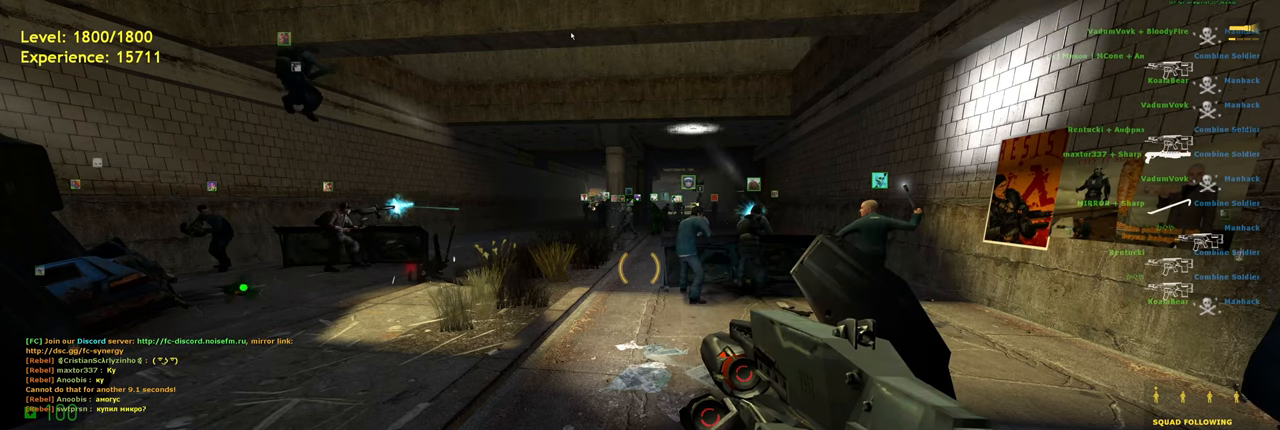
{"keys": [], "mouse": ["left"], "events": [[500, "mouse_left", "down"]]}
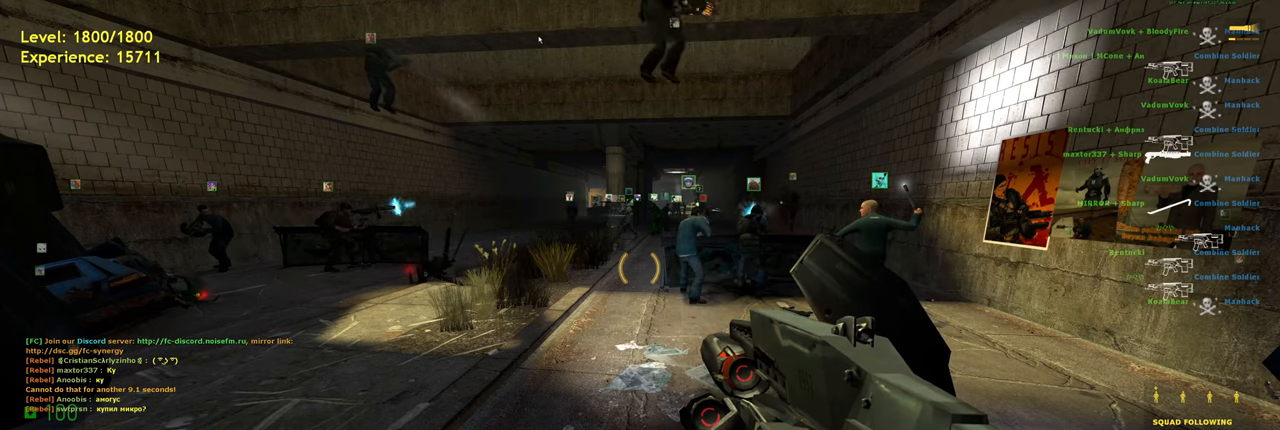
{"keys": [], "mouse": ["left"], "events": []}
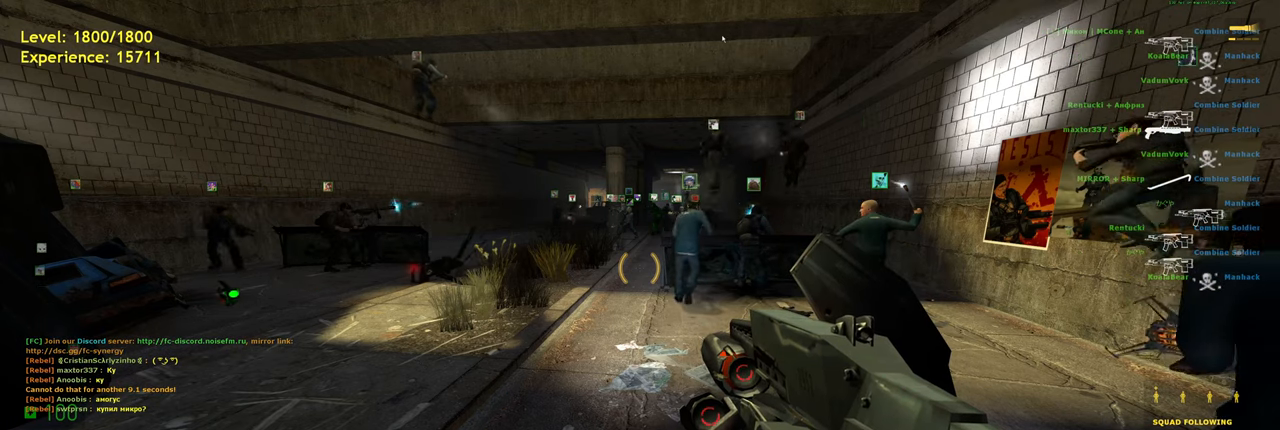
{"keys": [], "mouse": ["left"], "events": []}
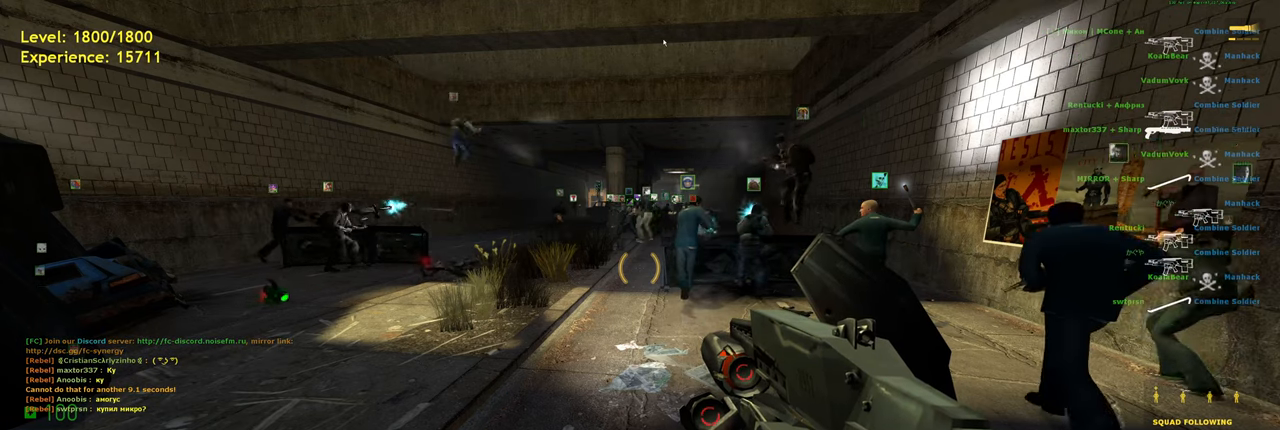
{"keys": [], "mouse": [], "events": [[400, "mouse_left", "up"]]}
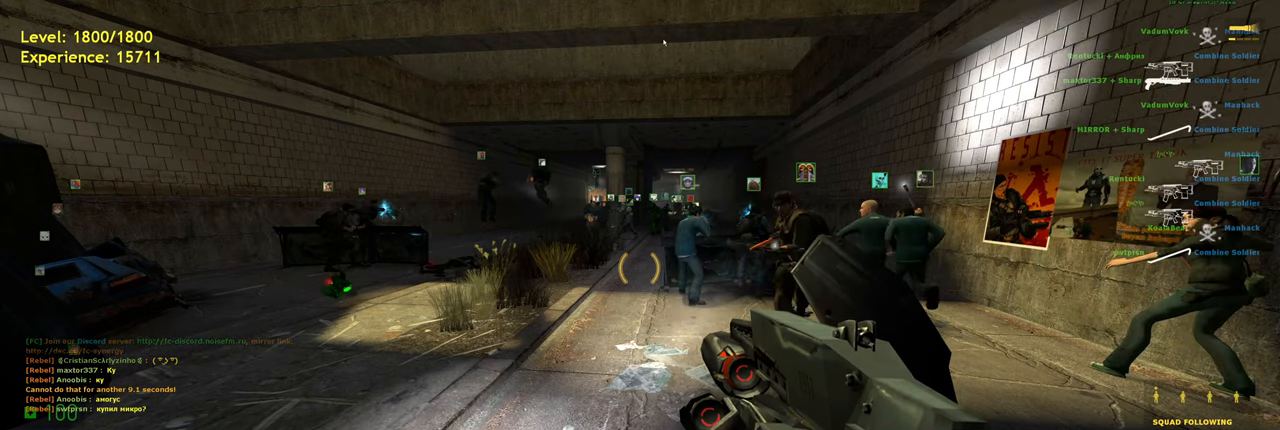
{"keys": [], "mouse": [], "events": []}
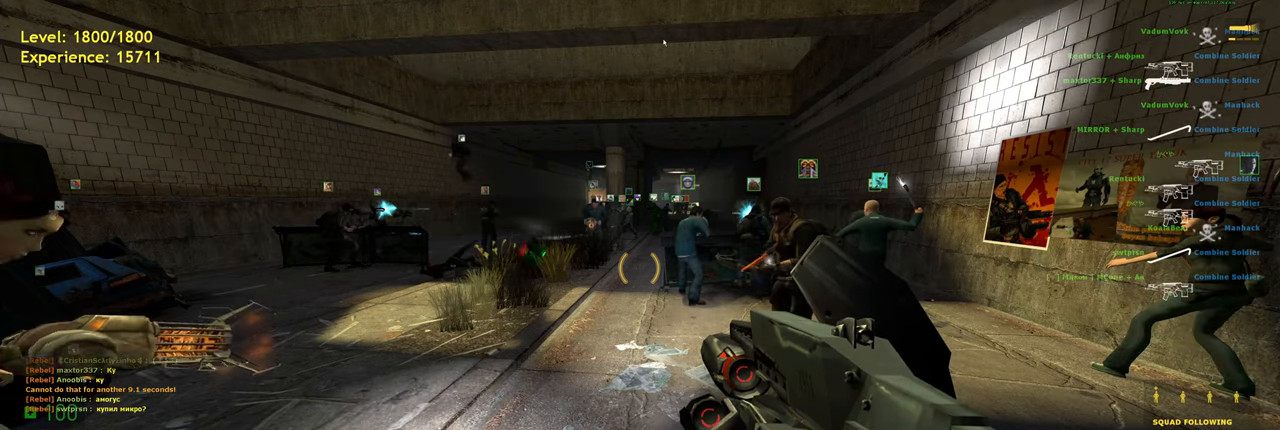
{"keys": [], "mouse": [], "events": []}
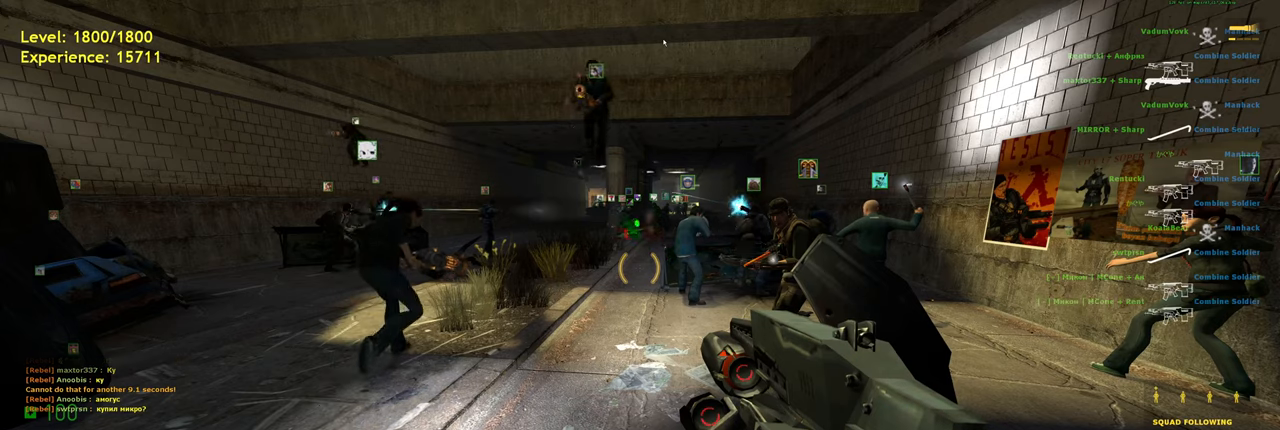
{"keys": [], "mouse": [], "events": []}
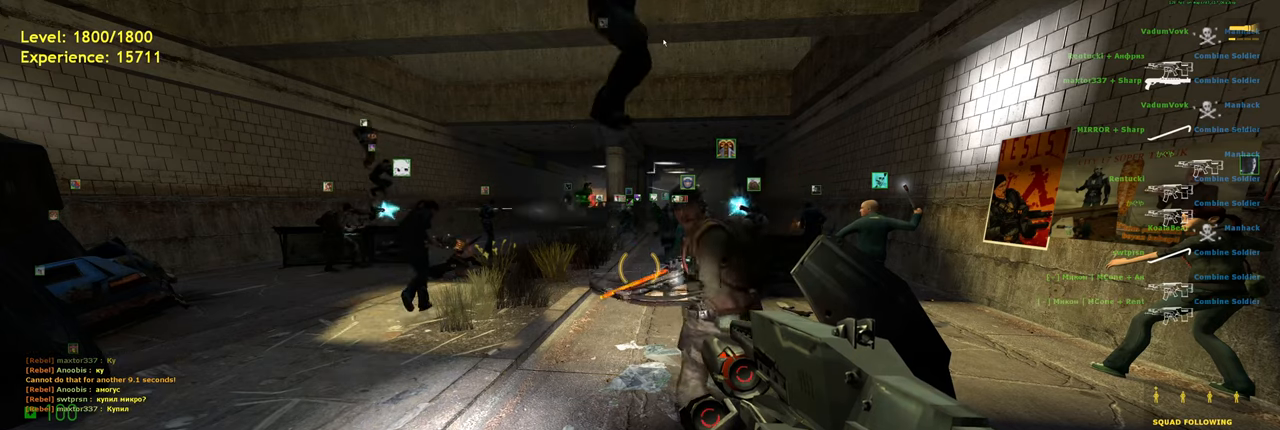
{"keys": [], "mouse": [], "events": []}
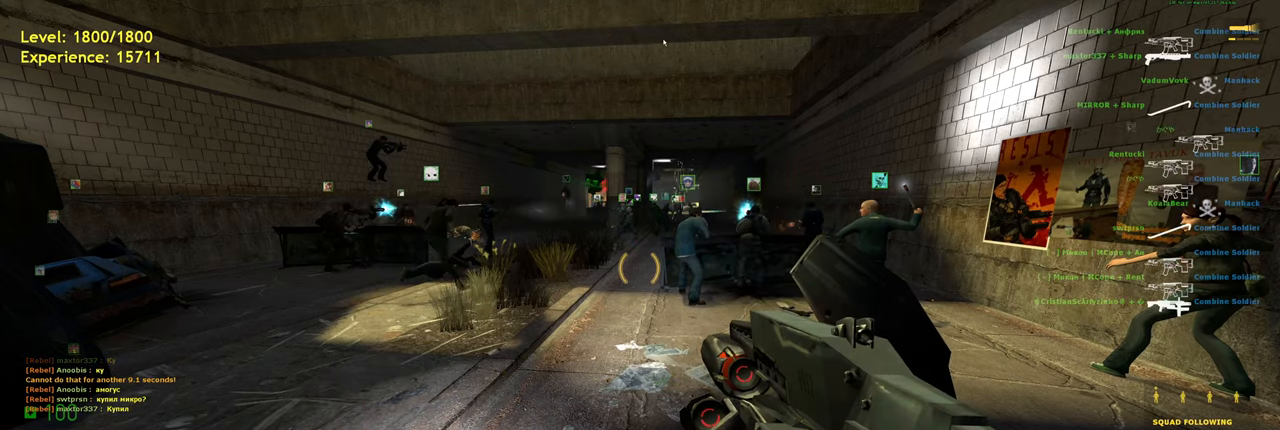
{"keys": [], "mouse": [], "events": []}
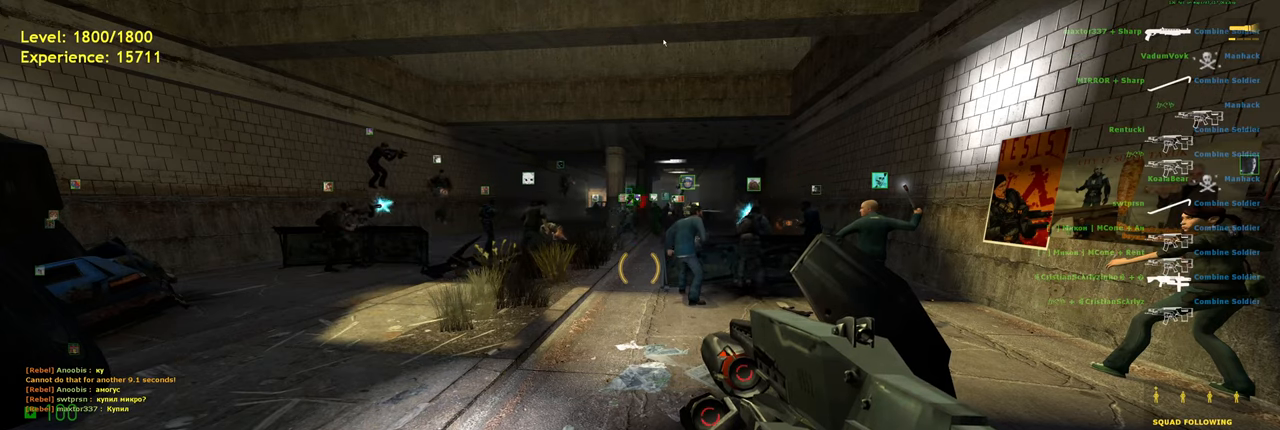
{"keys": [], "mouse": [], "events": []}
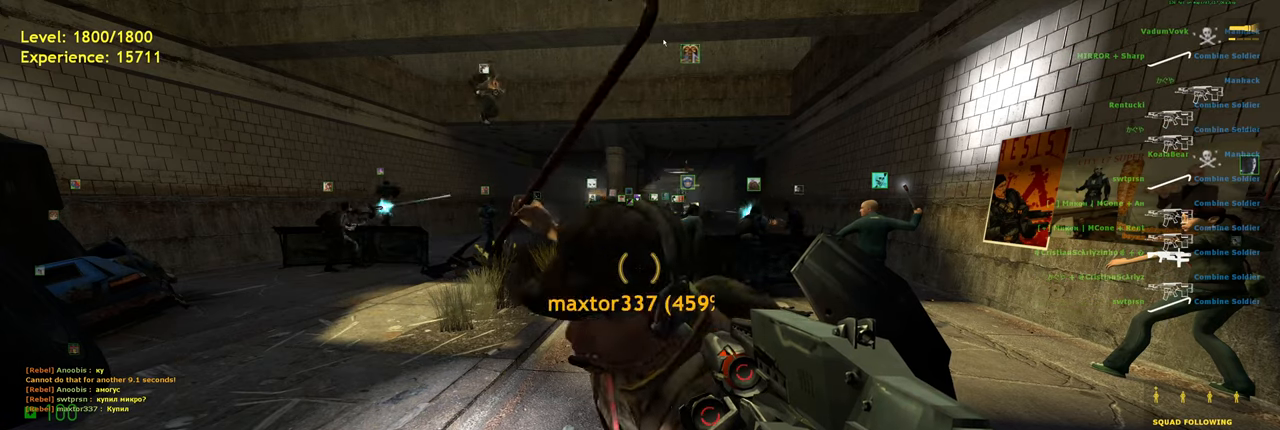
{"keys": [], "mouse": [], "events": []}
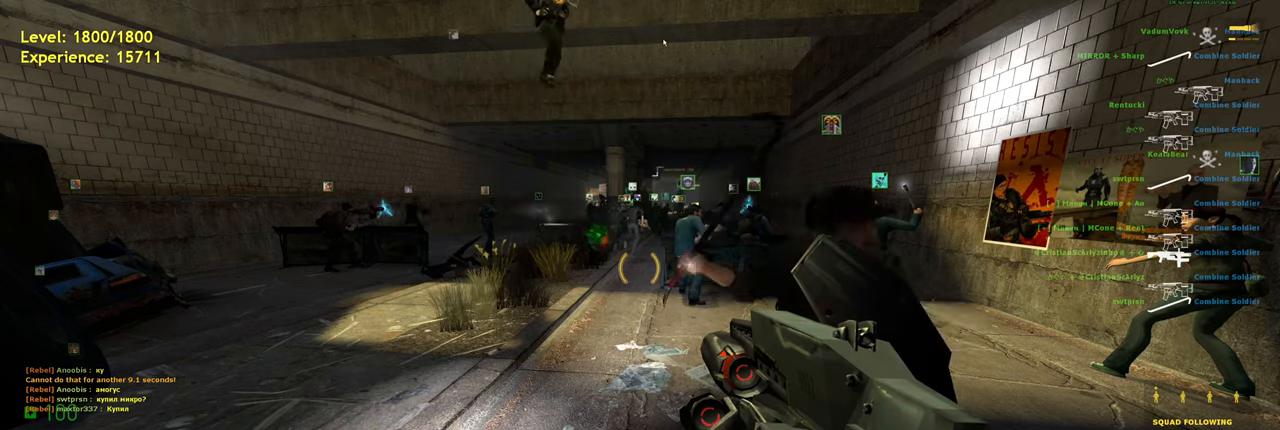
{"keys": [], "mouse": [], "events": []}
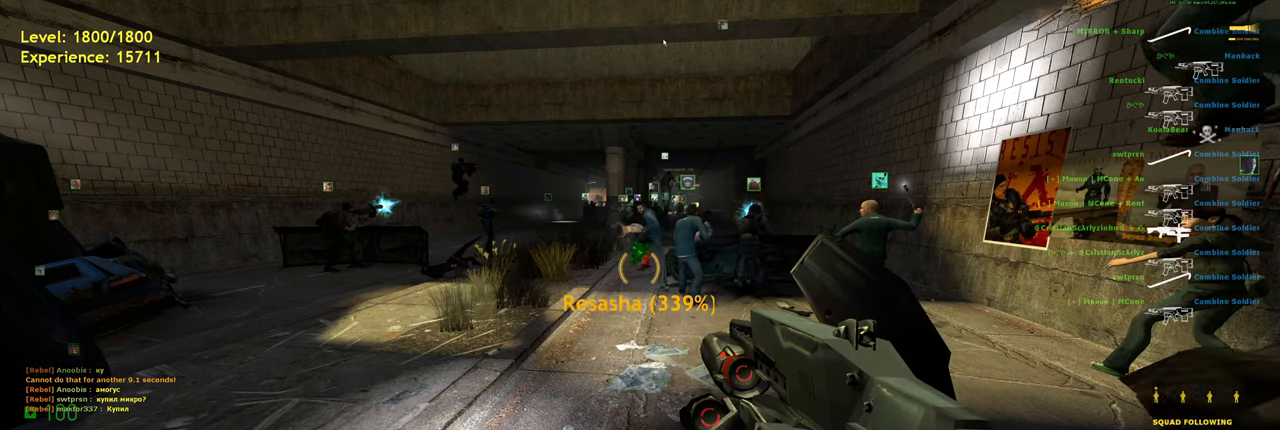
{"keys": [], "mouse": [], "events": []}
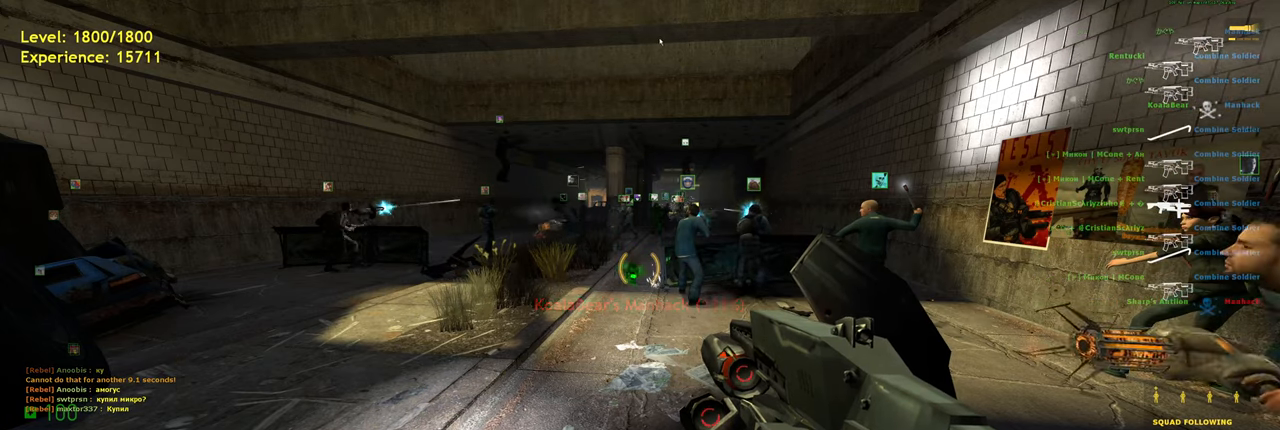
{"keys": [], "mouse": [], "events": []}
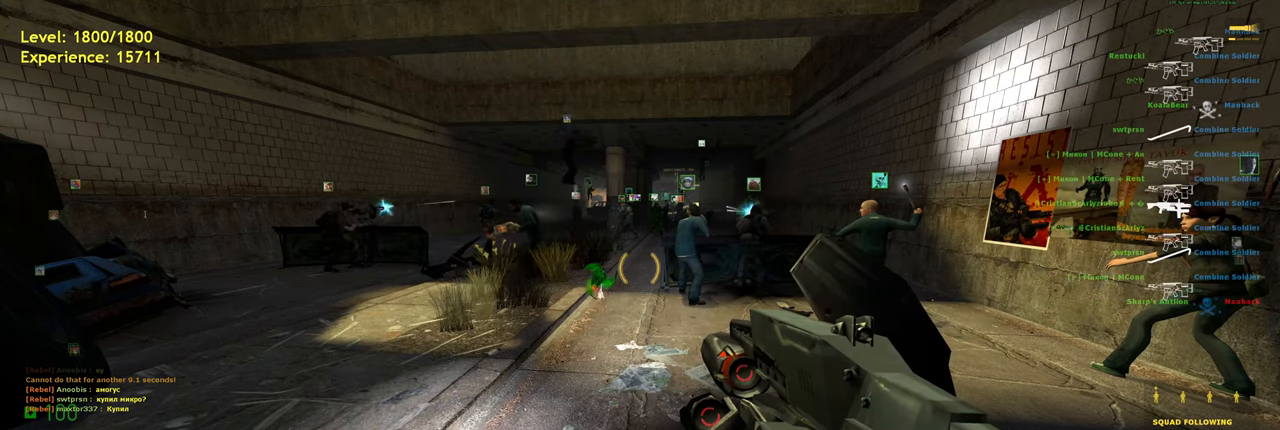
{"keys": [], "mouse": [], "events": [[300, "mouse_left", "down"], [380, "mouse_left", "up"]]}